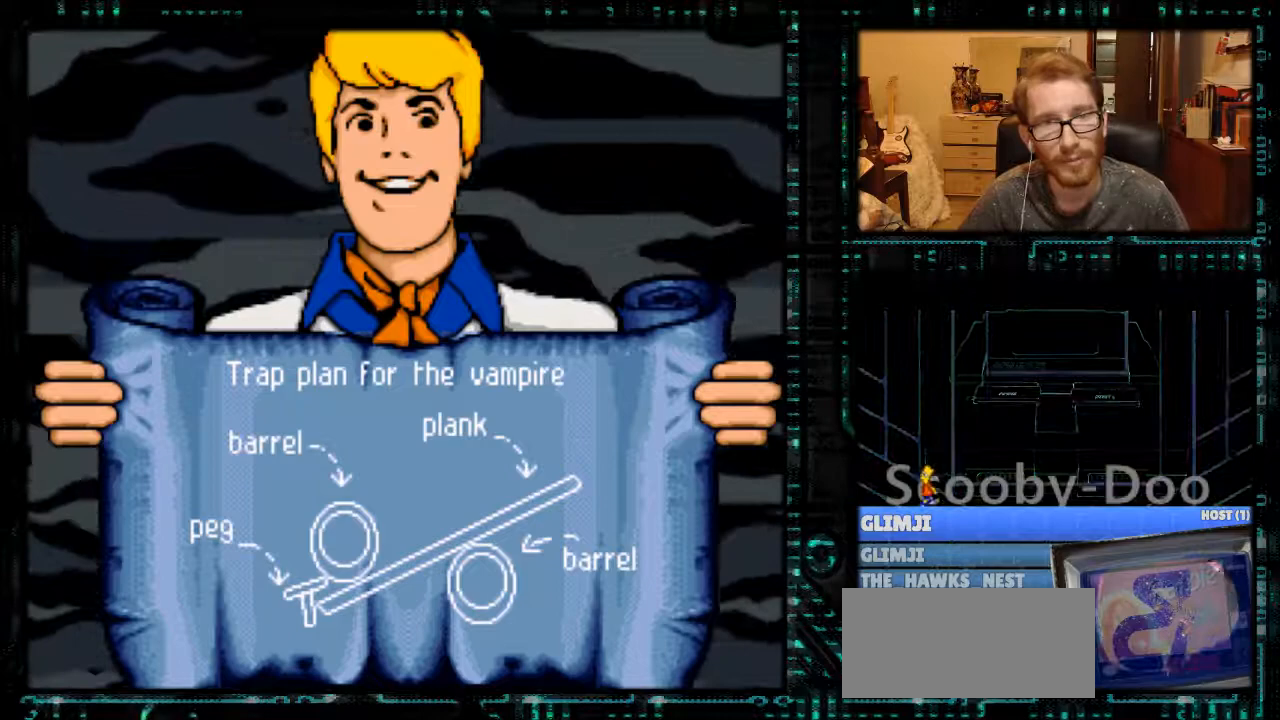
Gameplay with a controller (Nintendo layout); each line is a JSON object with the inputs held at the frame after it. "events" lists button and stick changes between this image and that frame as [ms after this image, input, new state], when the widget could be followed in between. Not read: L3 R3.
{"buttons": [], "events": [[100, "B", "down"], [200, "B", "up"], [333, "A", "down"], [433, "A", "up"]]}
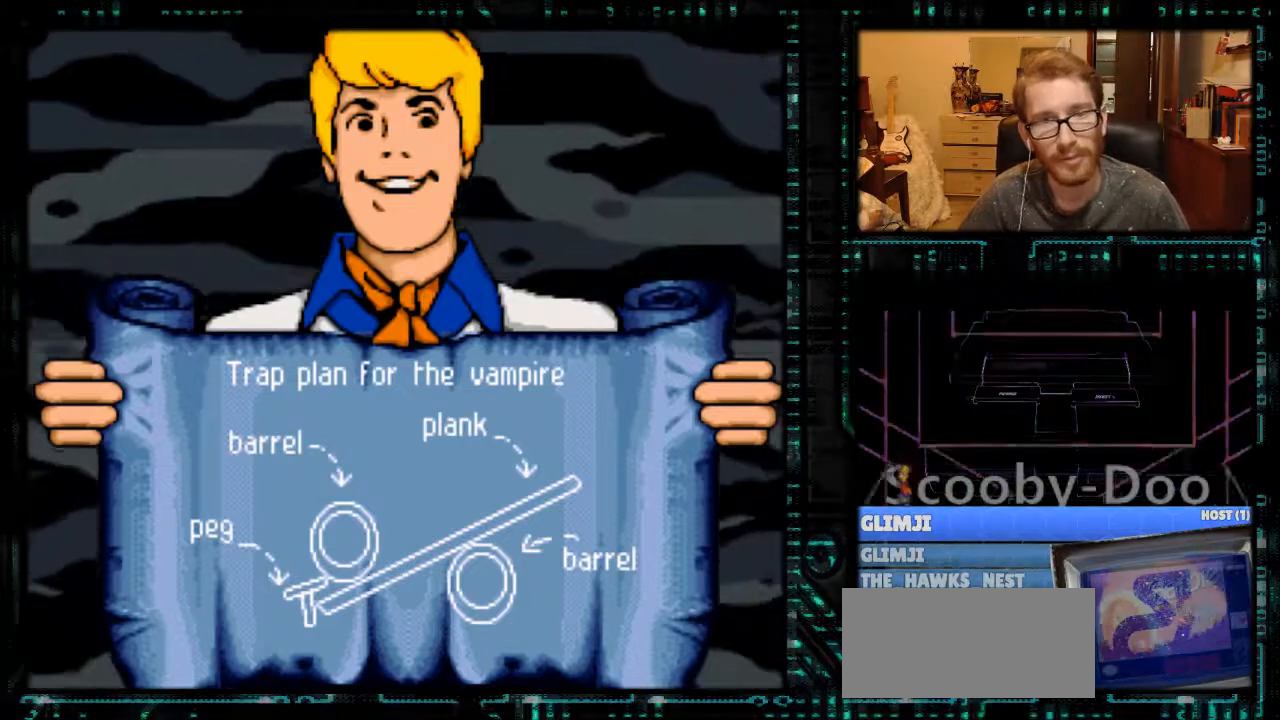
{"buttons": ["A"], "events": [[467, "A", "down"]]}
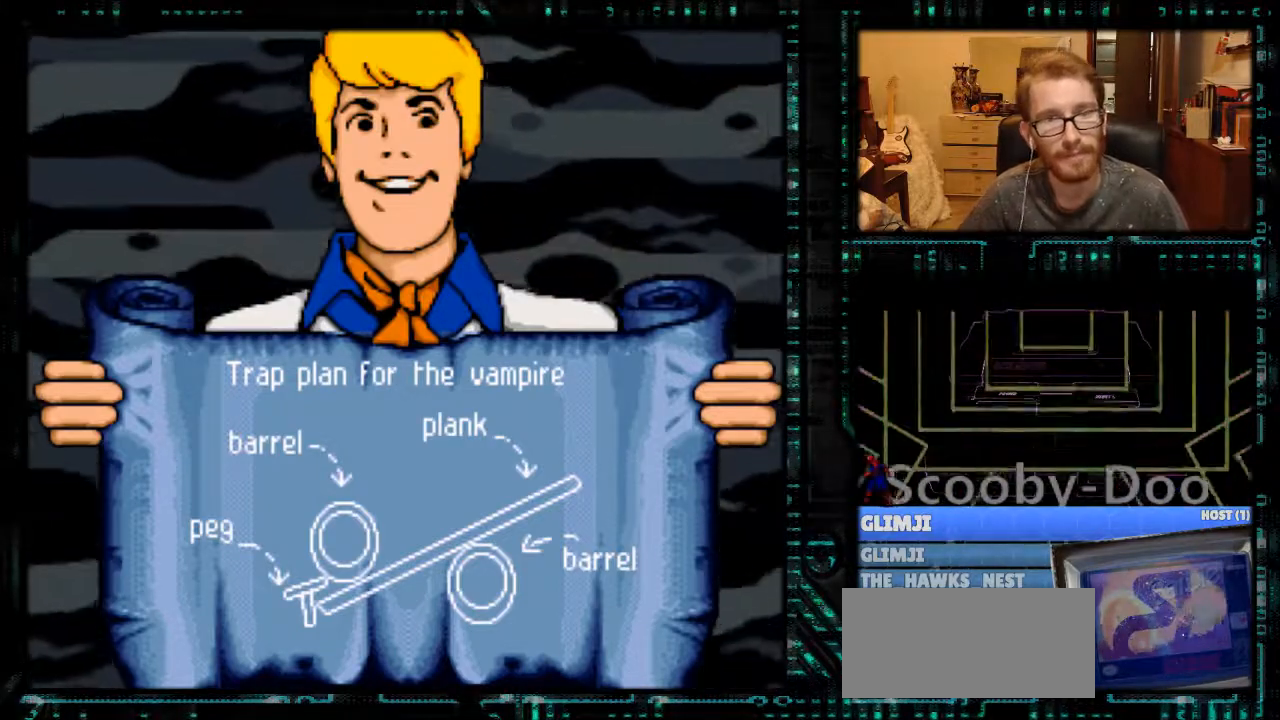
{"buttons": [], "events": [[100, "A", "up"]]}
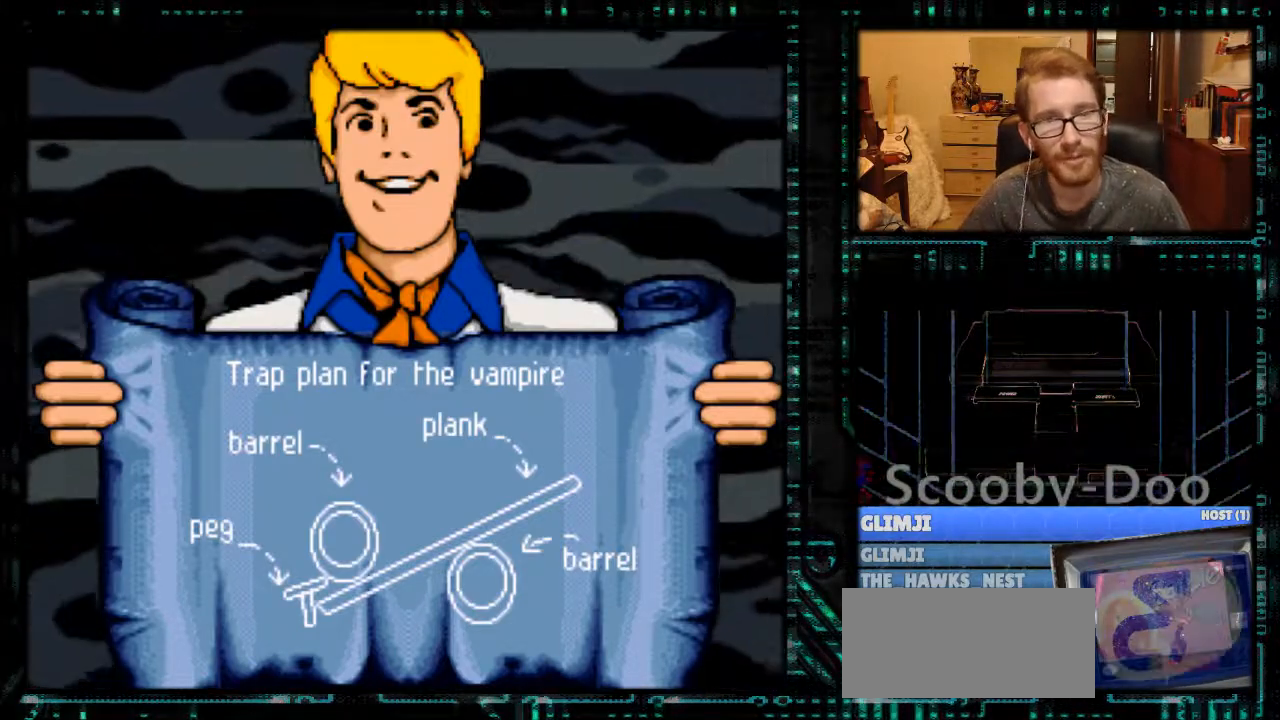
{"buttons": [], "events": []}
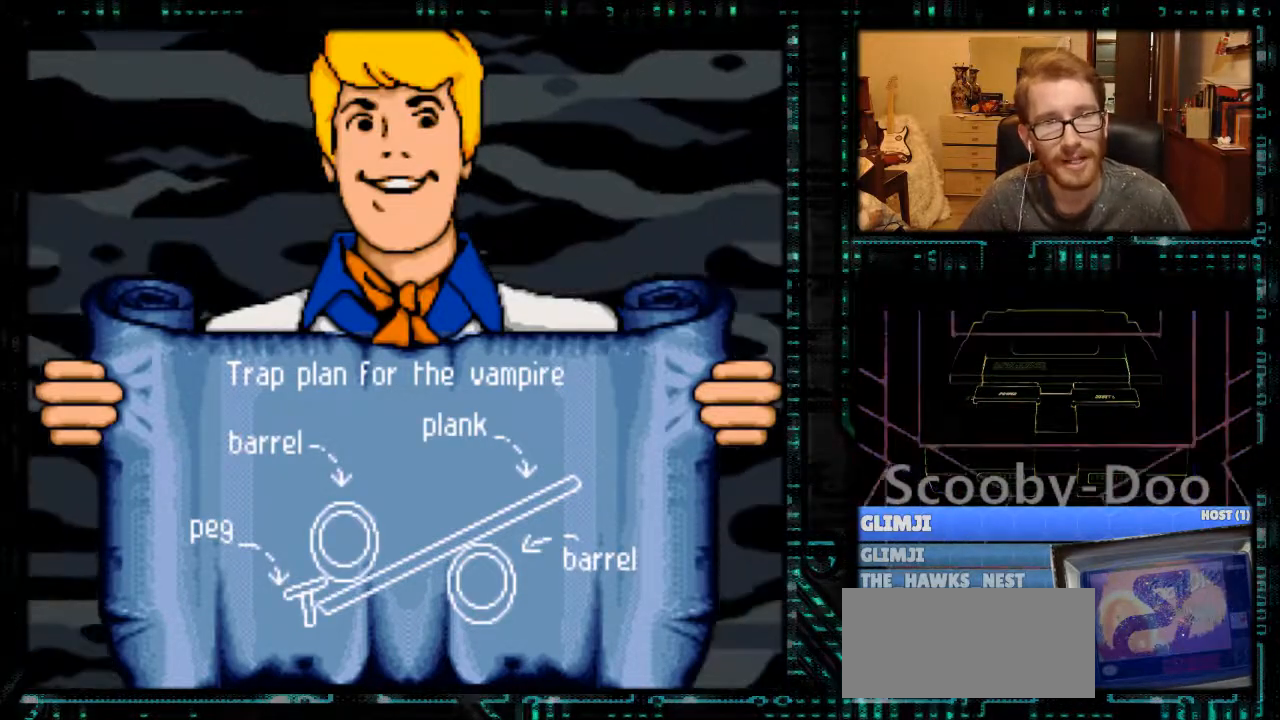
{"buttons": [], "events": []}
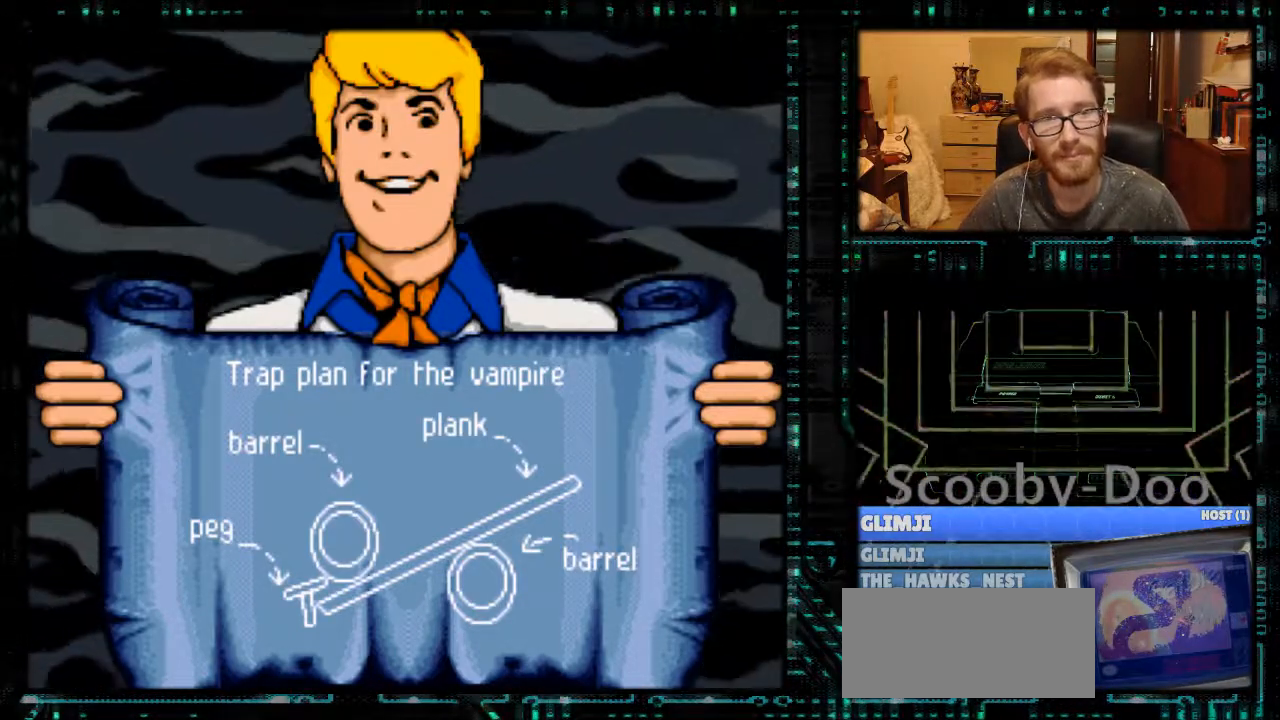
{"buttons": [], "events": []}
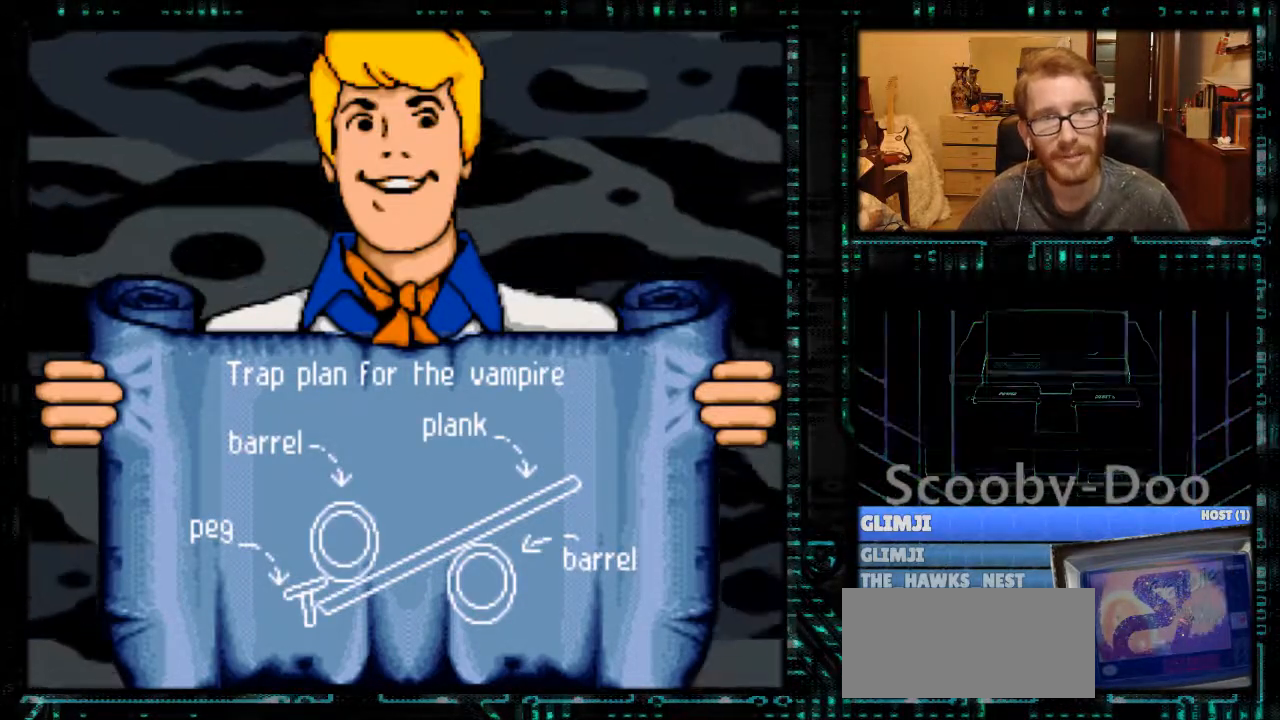
{"buttons": [], "events": [[33, "A", "down"], [133, "A", "up"], [333, "B", "down"], [433, "B", "up"]]}
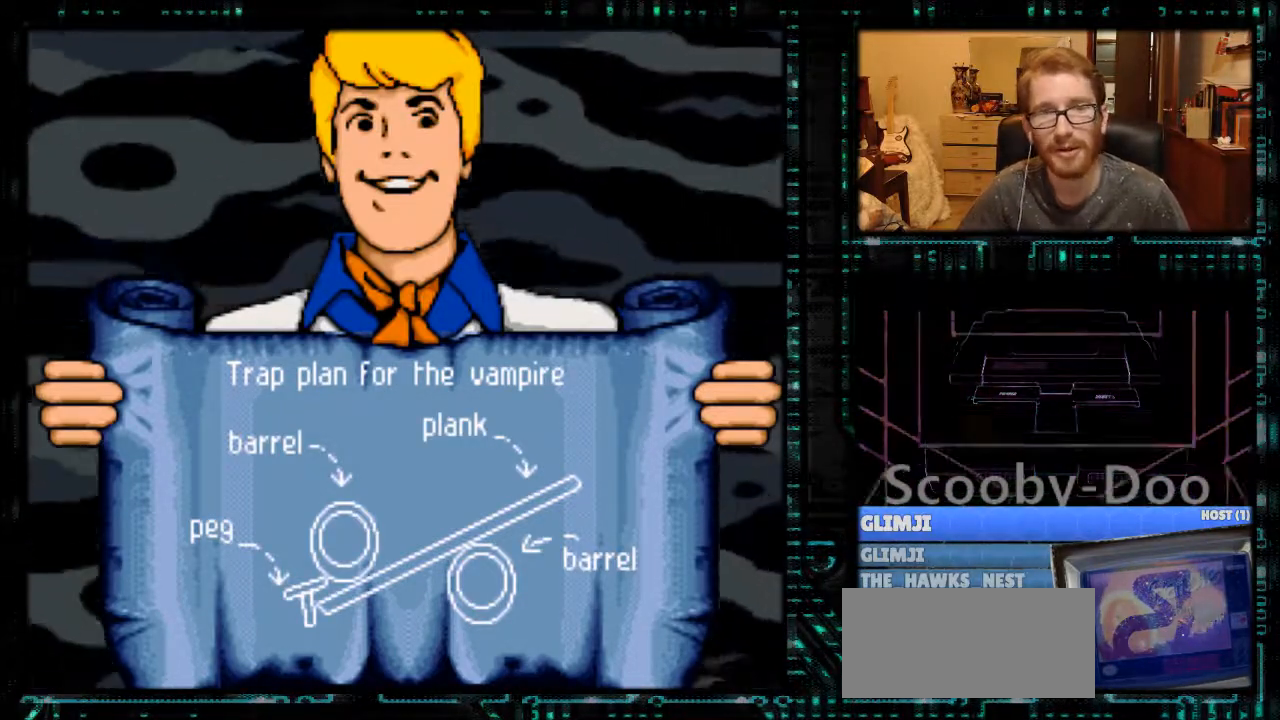
{"buttons": [], "events": [[400, "B", "down"], [433, "A", "down"], [433, "B", "up"], [467, "A", "up"]]}
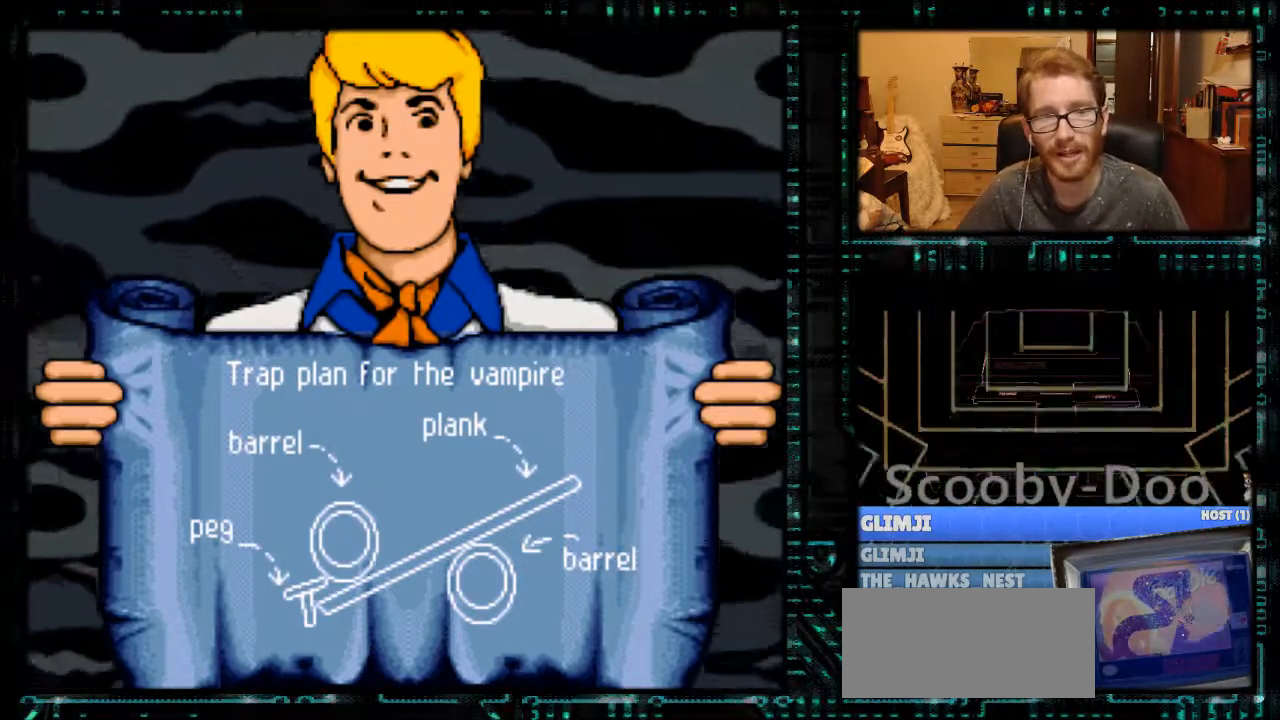
{"buttons": [], "events": [[333, "A", "down"], [433, "A", "up"]]}
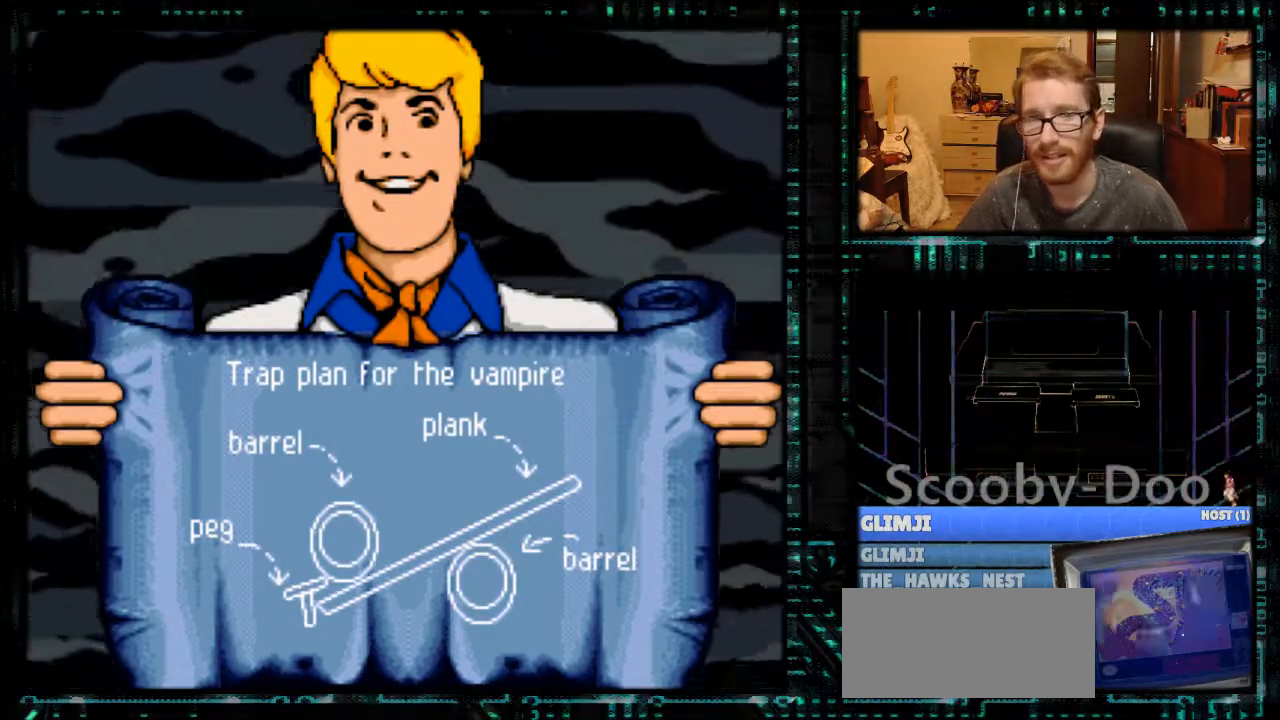
{"buttons": [], "events": []}
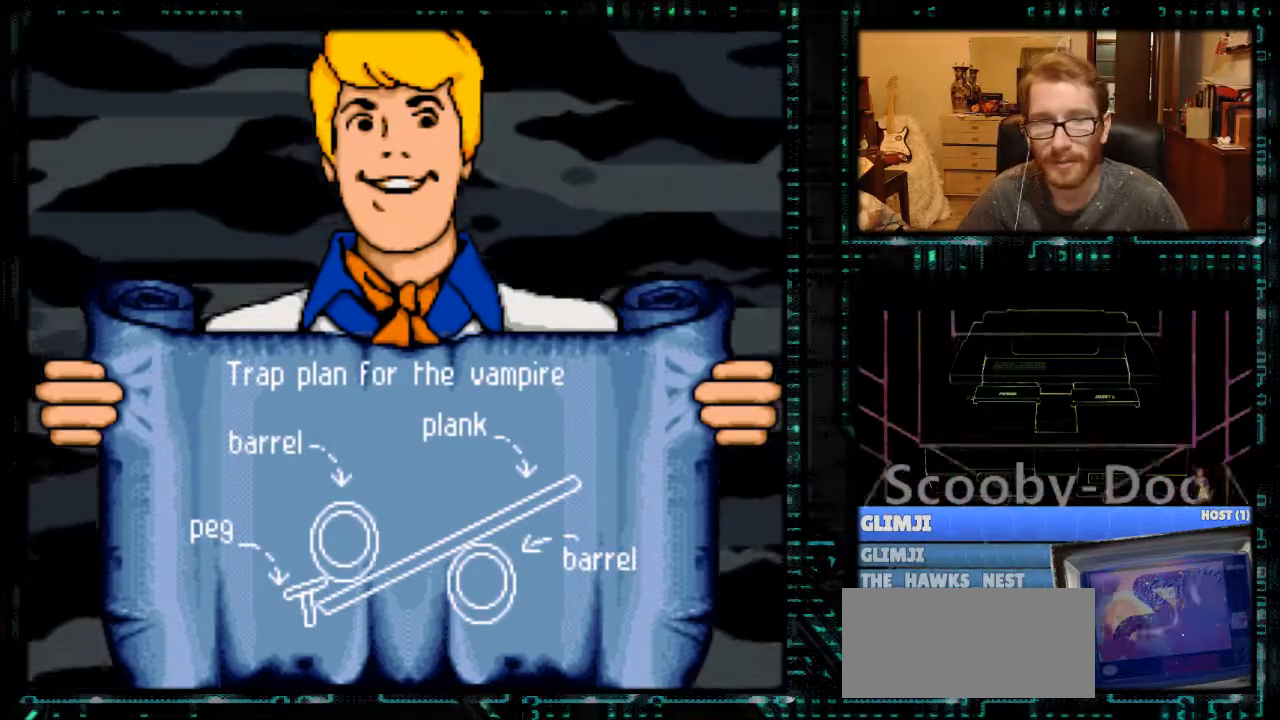
{"buttons": [], "events": [[333, "A", "down"], [467, "A", "up"]]}